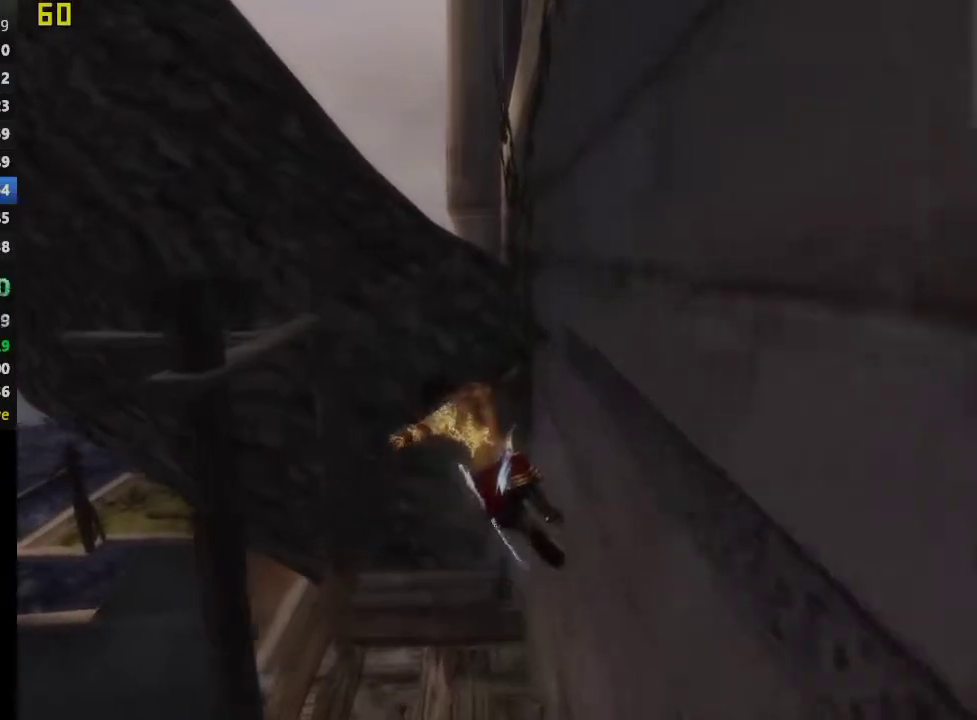
Gameplay with a controller (PlayStation layout); each line is a JSON object with the inputs held at the frame after it. "events" lists button and stick changes between this image and that frame as [ms after this image, input, new state], when the widget could be followed in between. This overlay highlights the sticks when they move; stick clicks (L3 R3) are not distinguishable.
{"buttons": [], "left_stick": "center", "right_stick": "center", "events": [[150, "CROSS", "down"], [283, "left_stick", "center"], [367, "CROSS", "up"]]}
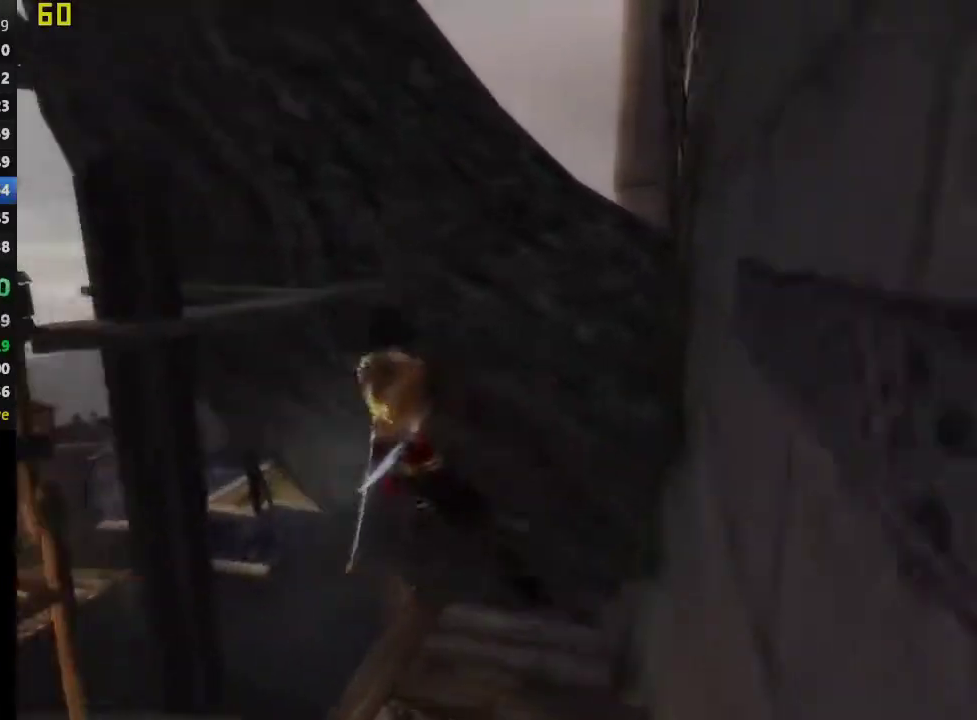
{"buttons": [], "left_stick": "center", "right_stick": "center", "events": [[150, "CROSS", "down"], [483, "CROSS", "up"]]}
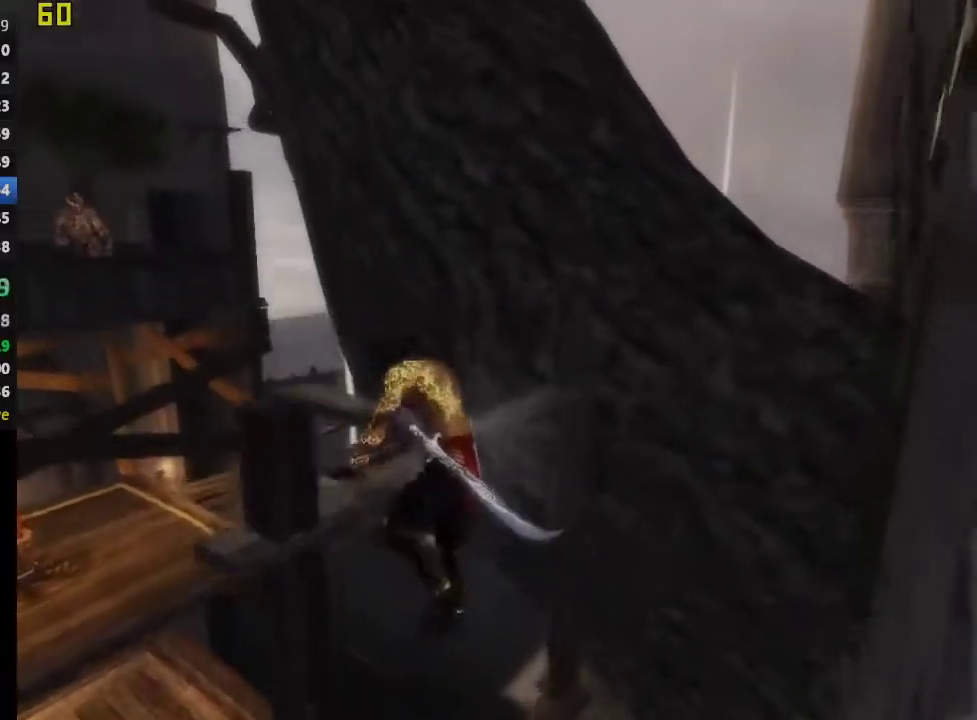
{"buttons": [], "left_stick": "up-right", "right_stick": "center", "events": [[117, "left_stick", "up-right"]]}
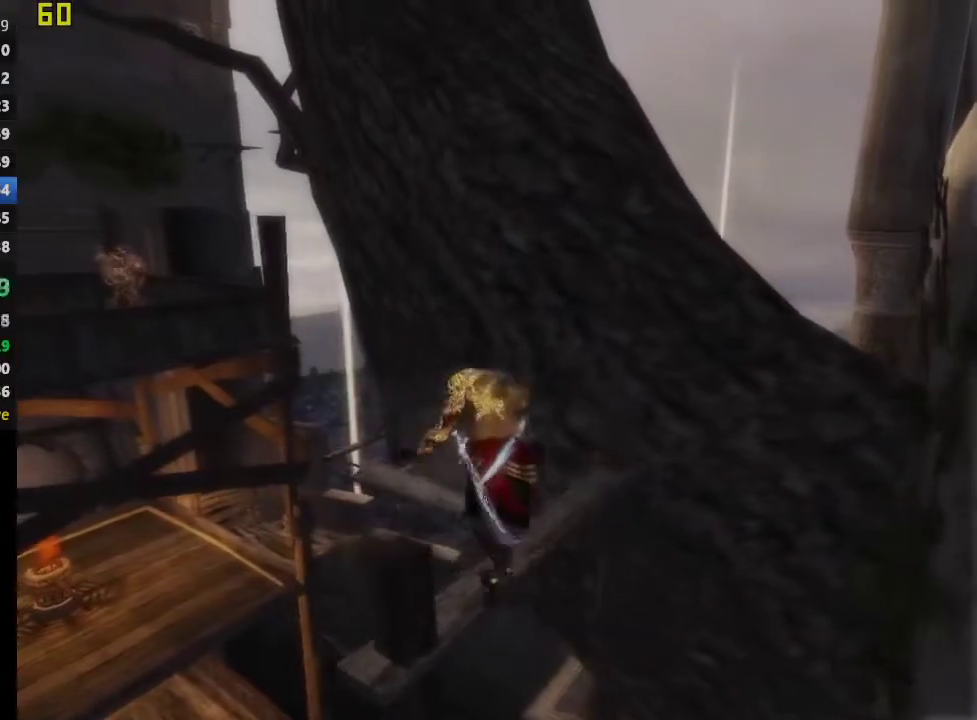
{"buttons": [], "left_stick": "up-right", "right_stick": "center", "events": [[50, "left_stick", "right"], [433, "left_stick", "up-right"]]}
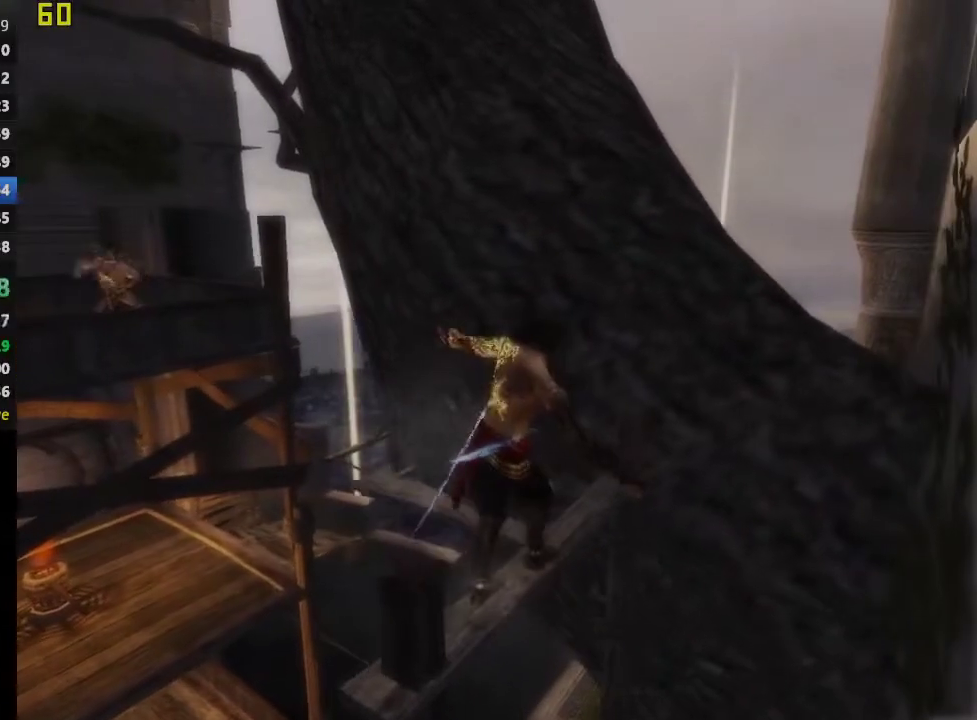
{"buttons": [], "left_stick": "up-left", "right_stick": "center", "events": [[50, "left_stick", "up"], [183, "left_stick", "up-left"]]}
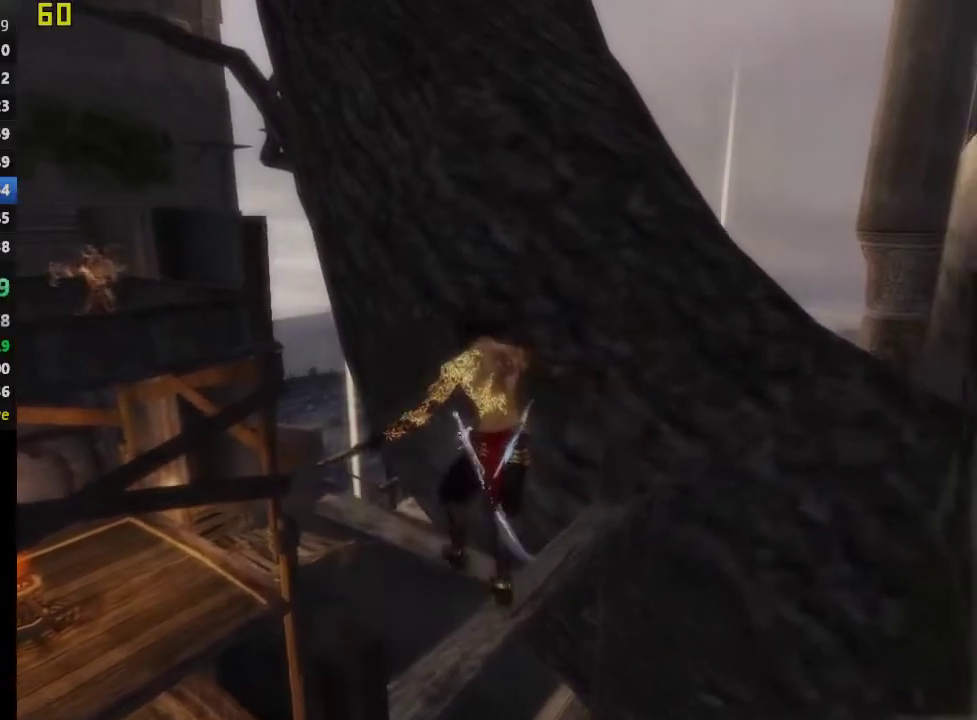
{"buttons": [], "left_stick": "up-left", "right_stick": "center", "events": []}
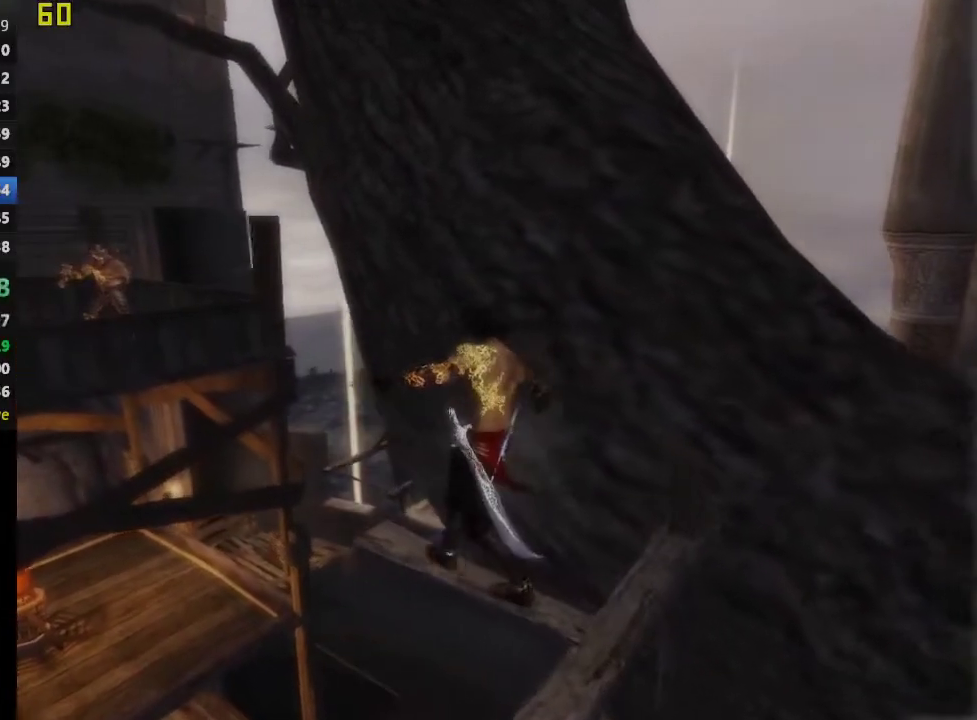
{"buttons": [], "left_stick": "up-left", "right_stick": "center", "events": [[217, "CROSS", "down"], [450, "CROSS", "up"]]}
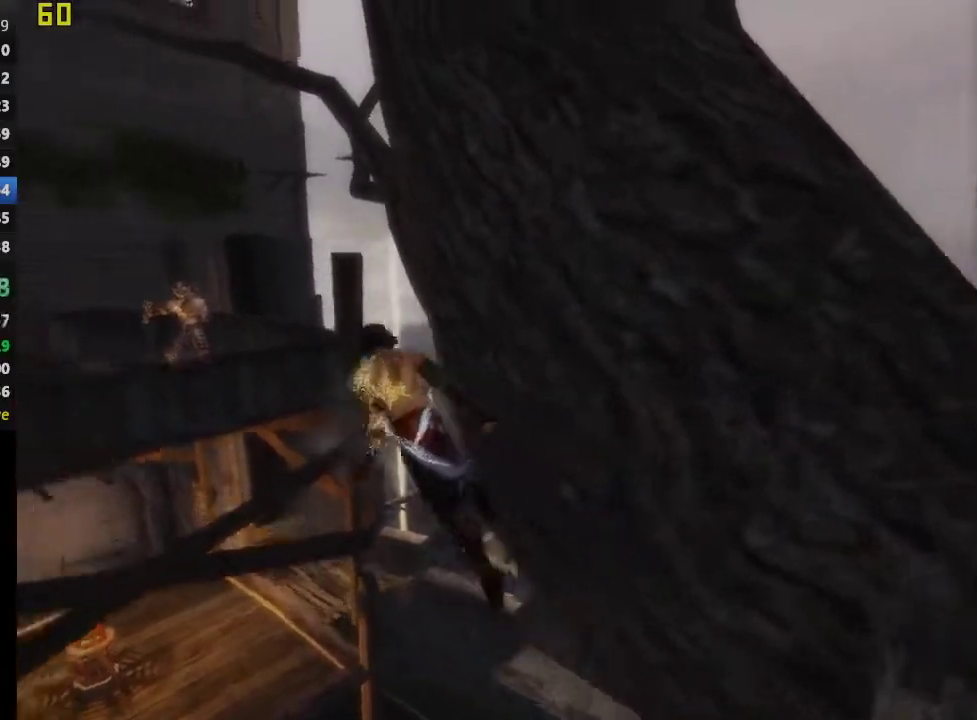
{"buttons": [], "left_stick": "up-left", "right_stick": "center", "events": [[117, "R3", "down"], [283, "R3", "up"]]}
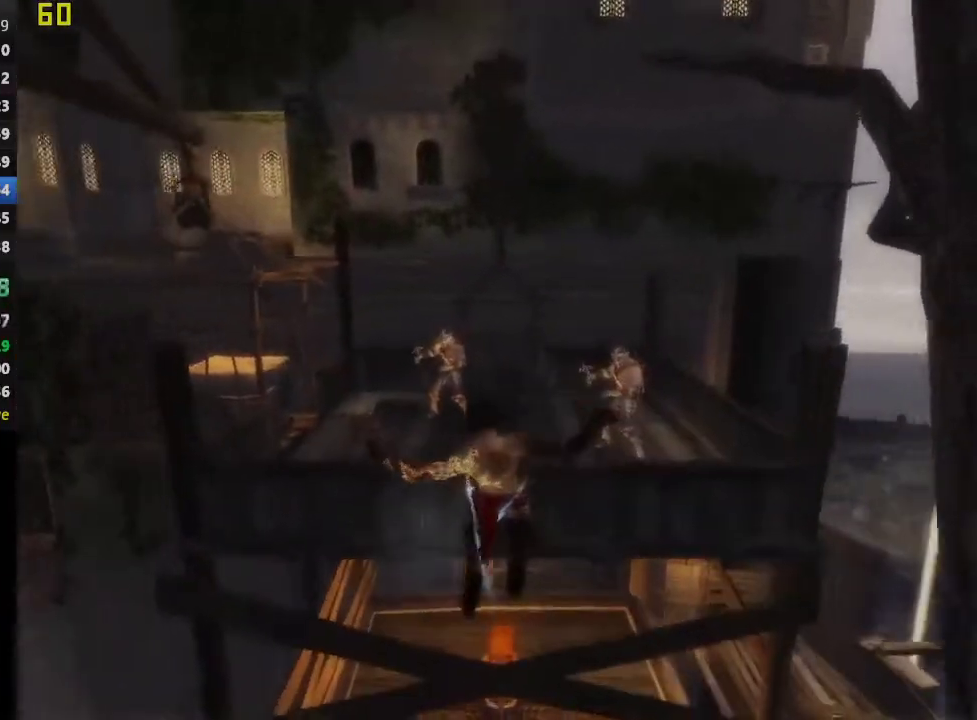
{"buttons": ["CROSS"], "left_stick": "up-left", "right_stick": "center", "events": [[350, "CROSS", "down"]]}
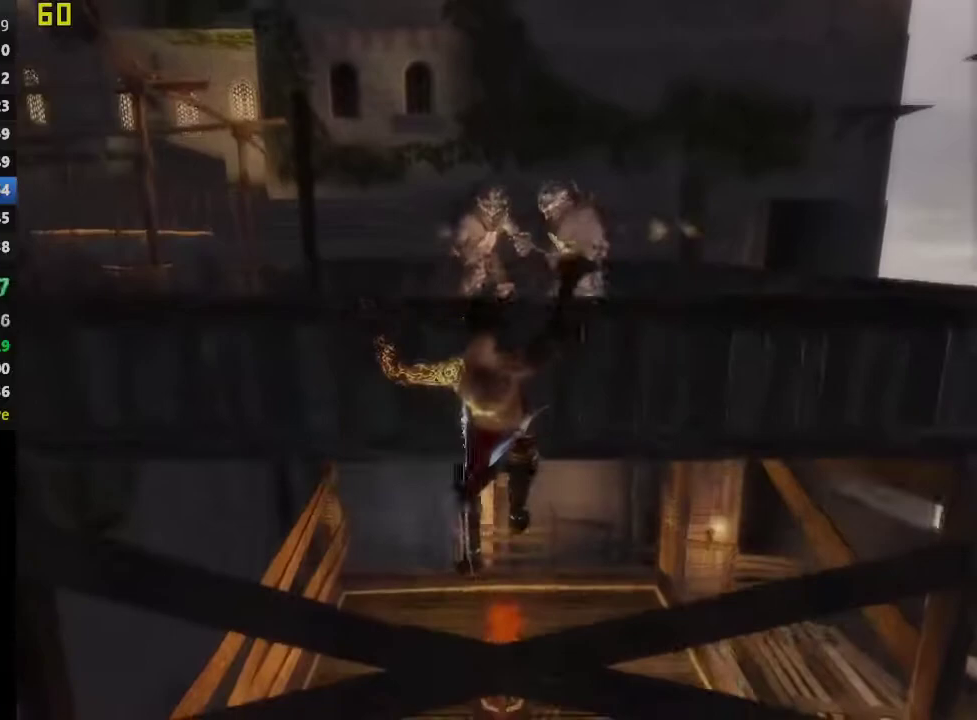
{"buttons": [], "left_stick": "center", "right_stick": "center", "events": [[333, "left_stick", "center"], [417, "CROSS", "up"]]}
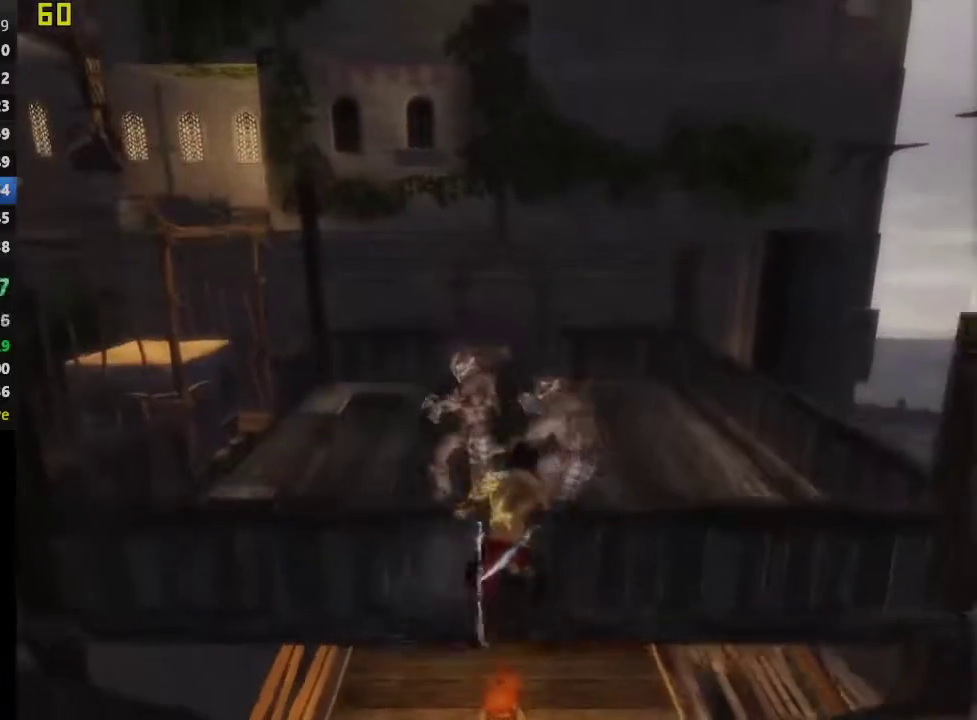
{"buttons": [], "left_stick": "up", "right_stick": "center", "events": [[83, "left_stick", "up"], [317, "TRIANGLE", "down"], [433, "TRIANGLE", "up"]]}
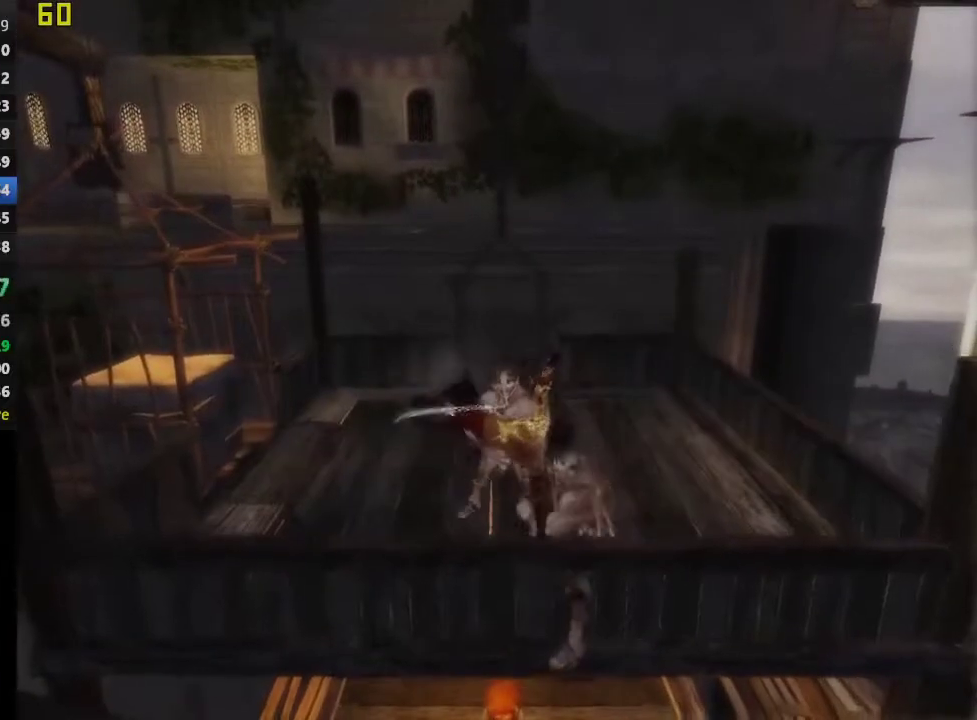
{"buttons": [], "left_stick": "up", "right_stick": "center", "events": [[150, "TRIANGLE", "down"], [250, "TRIANGLE", "up"]]}
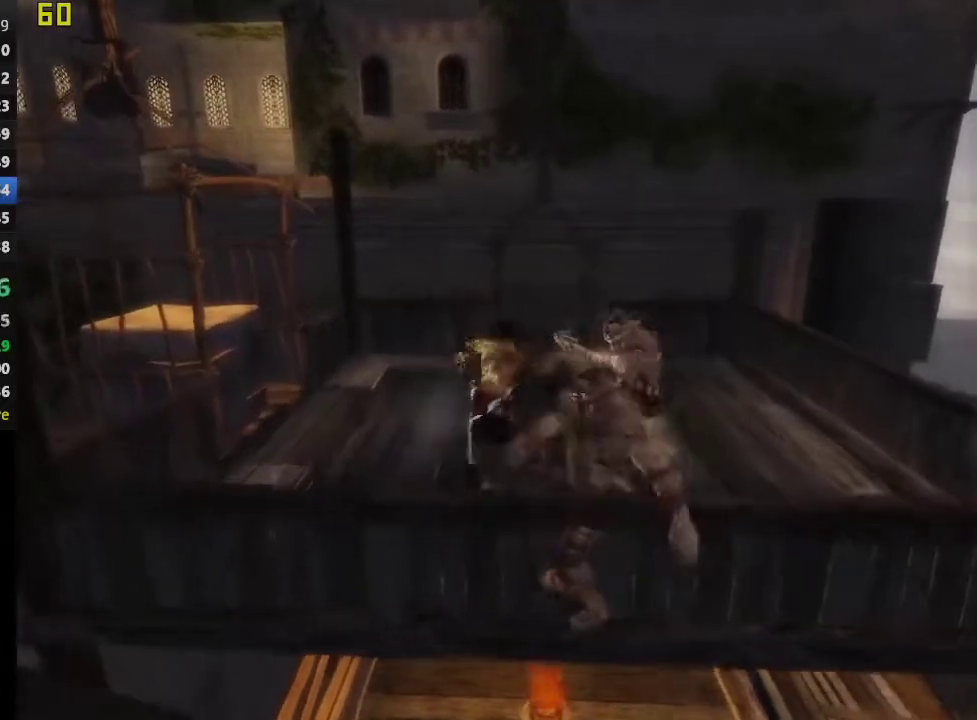
{"buttons": ["TRIANGLE"], "left_stick": "down-right", "right_stick": "center", "events": [[17, "TRIANGLE", "down"], [33, "left_stick", "center"], [100, "TRIANGLE", "up"], [100, "left_stick", "right"], [217, "left_stick", "down-right"], [433, "TRIANGLE", "down"]]}
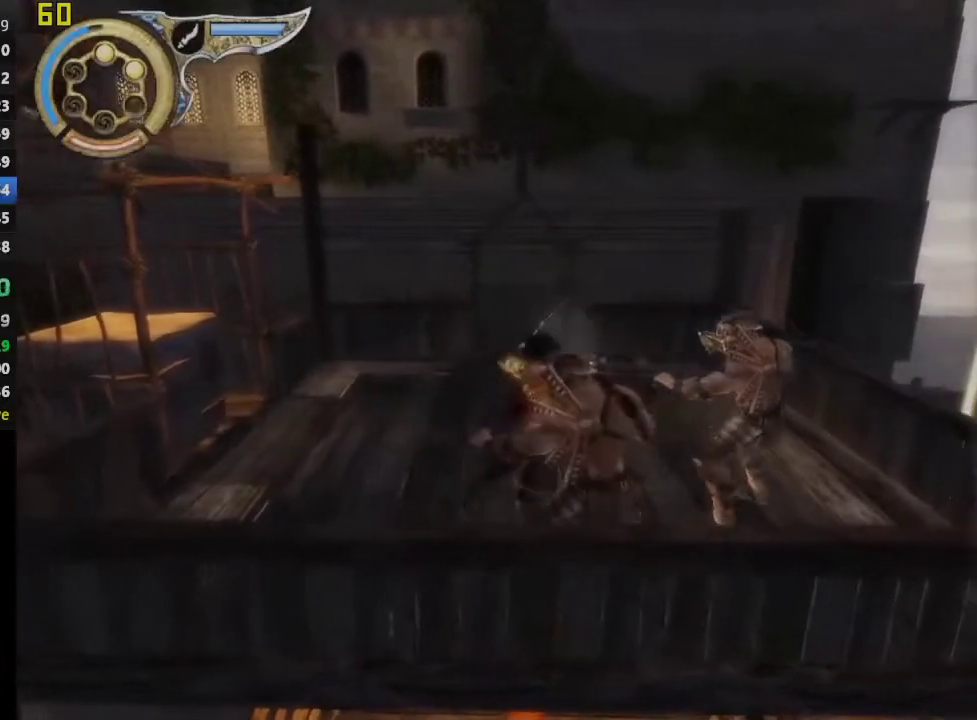
{"buttons": ["TRIANGLE"], "left_stick": "down-right", "right_stick": "center", "events": [[67, "TRIANGLE", "up"], [217, "TRIANGLE", "down"], [350, "TRIANGLE", "up"], [450, "TRIANGLE", "down"]]}
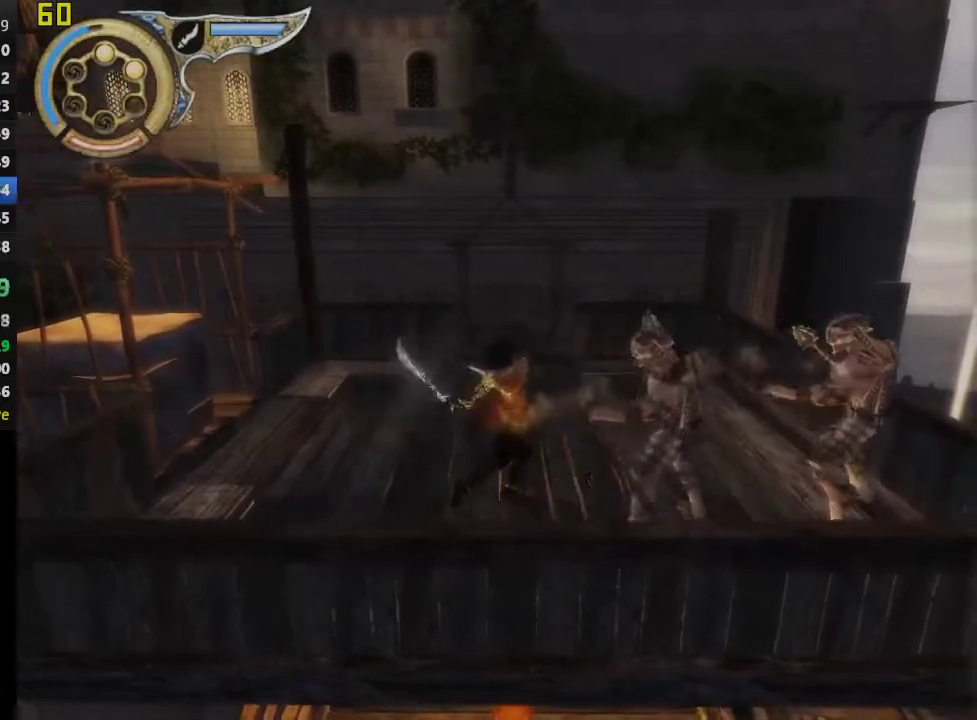
{"buttons": [], "left_stick": "right", "right_stick": "center", "events": [[17, "left_stick", "right"], [67, "TRIANGLE", "up"], [133, "TRIANGLE", "down"], [267, "TRIANGLE", "up"]]}
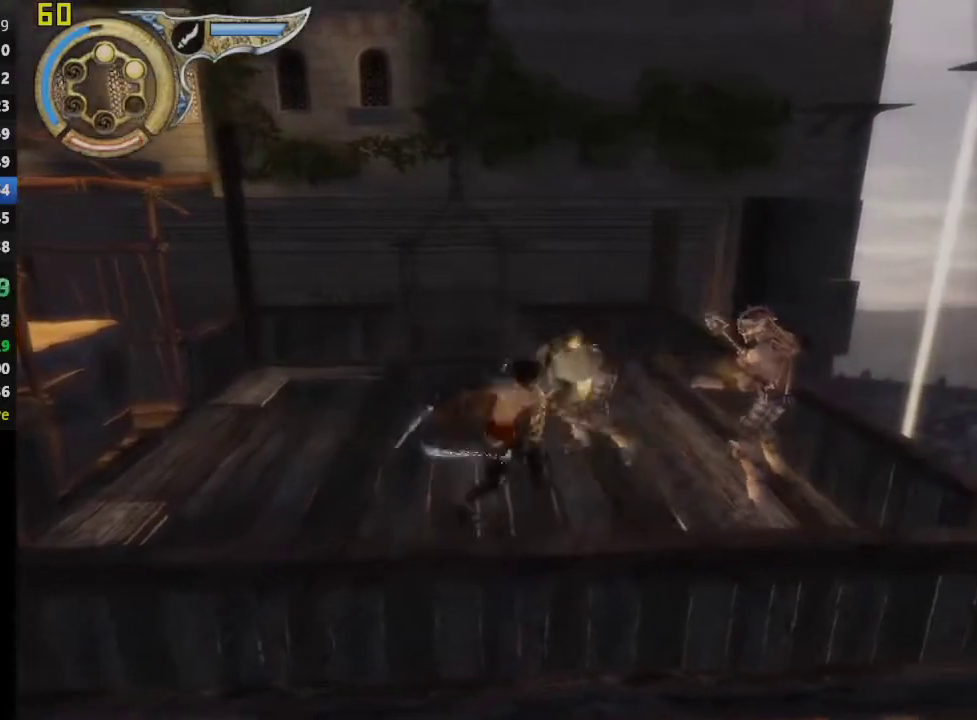
{"buttons": [], "left_stick": "right", "right_stick": "center", "events": [[33, "R1", "down"], [133, "R1", "up"], [333, "TRIANGLE", "down"], [467, "TRIANGLE", "up"]]}
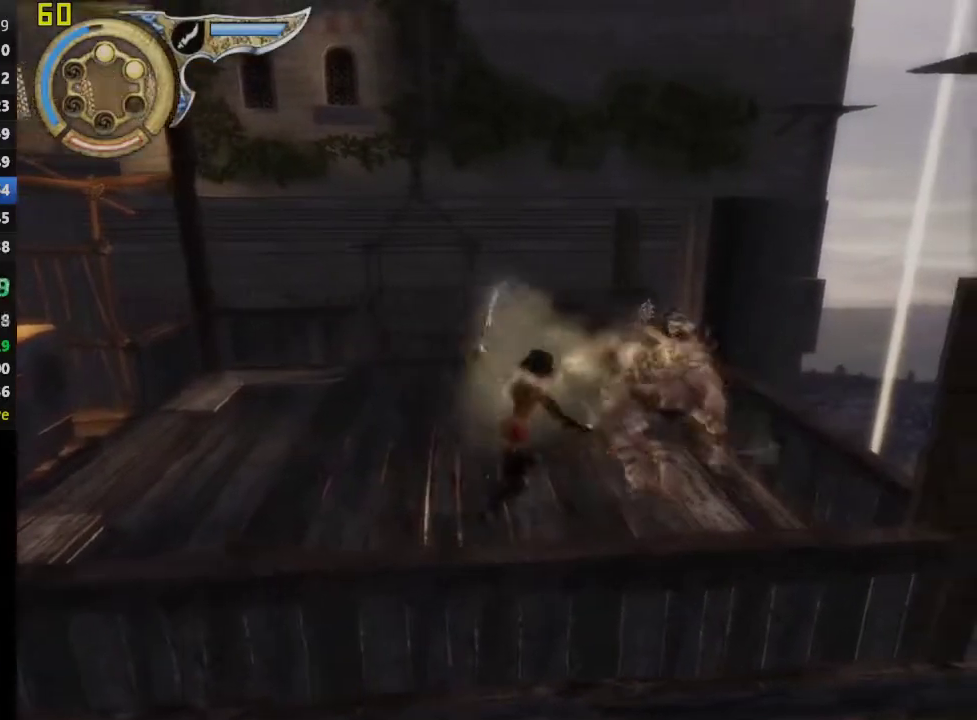
{"buttons": ["R1"], "left_stick": "up-left", "right_stick": "center", "events": [[17, "left_stick", "center"], [383, "R1", "down"], [483, "left_stick", "up-left"]]}
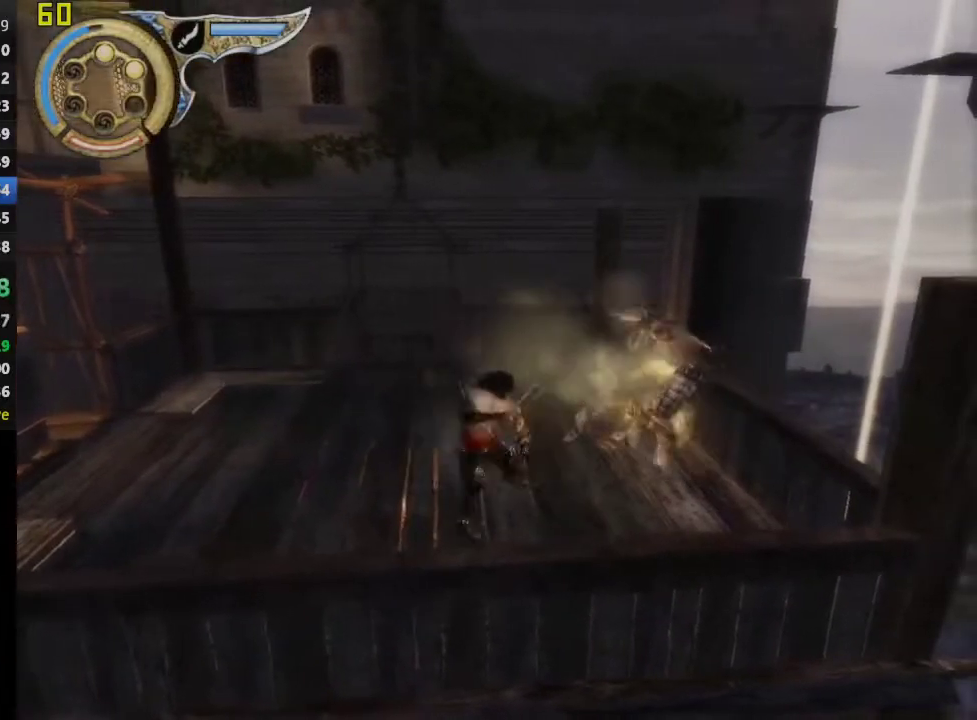
{"buttons": [], "left_stick": "up", "right_stick": "left", "events": [[17, "R1", "up"], [117, "right_stick", "left"], [433, "left_stick", "up"]]}
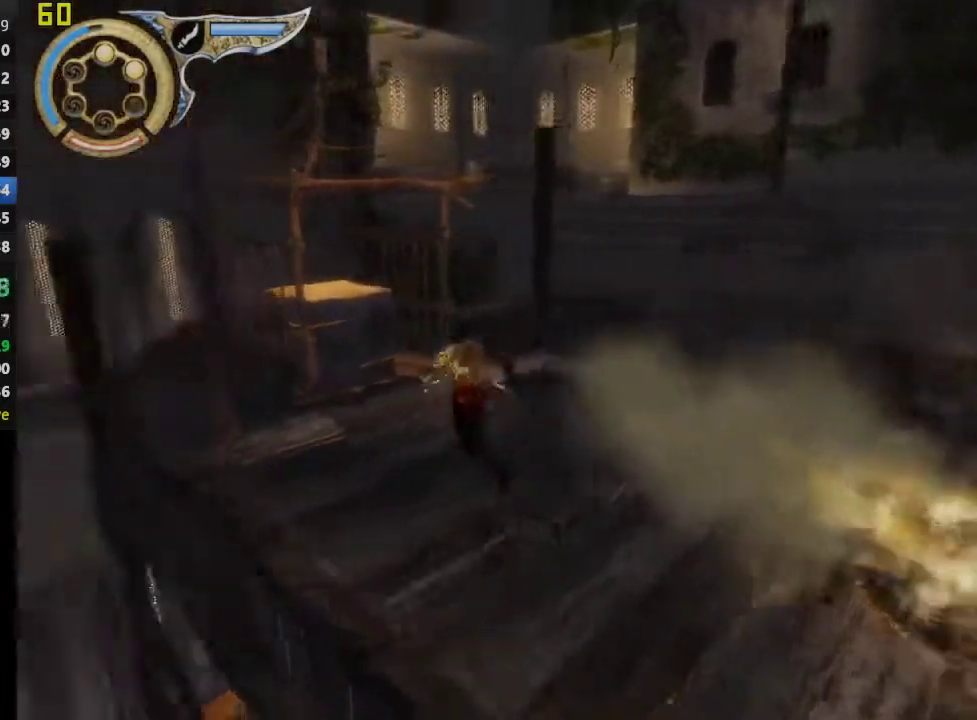
{"buttons": [], "left_stick": "up-left", "right_stick": "center", "events": [[100, "right_stick", "center"], [417, "left_stick", "up-left"]]}
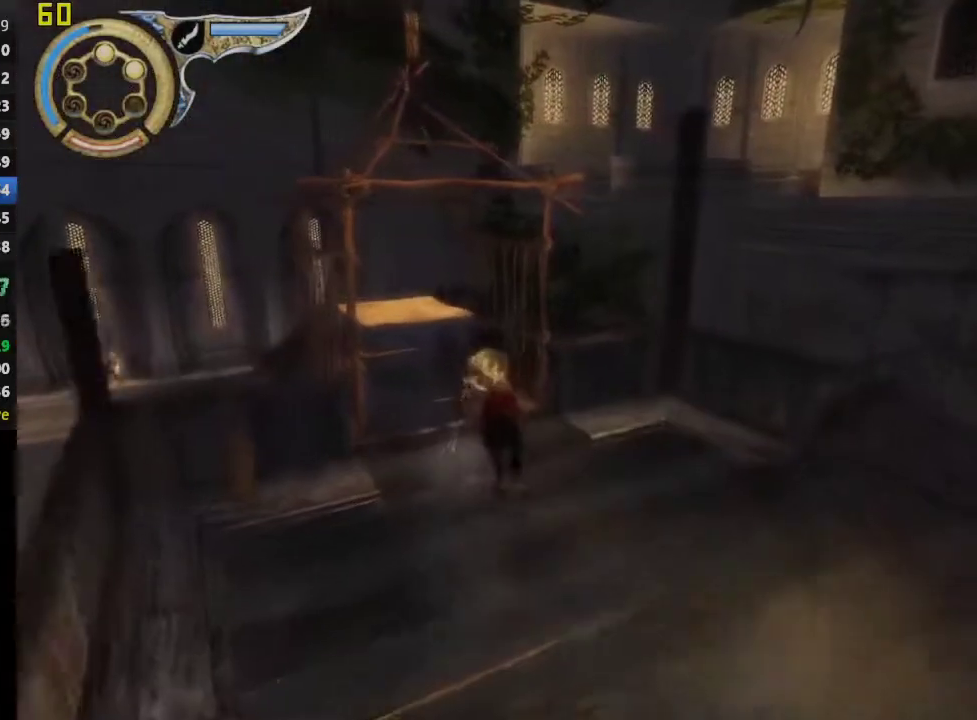
{"buttons": ["R1"], "left_stick": "down-right", "right_stick": "center", "events": [[333, "R1", "down"], [333, "left_stick", "center"], [467, "left_stick", "down-right"]]}
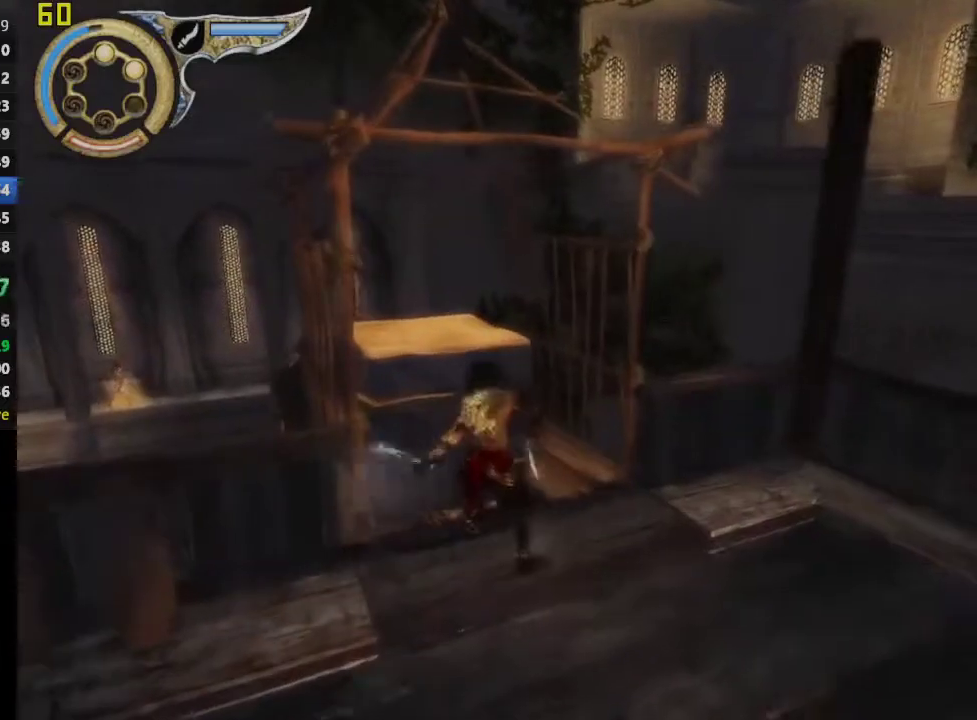
{"buttons": ["R1"], "left_stick": "down-right", "right_stick": "center"}
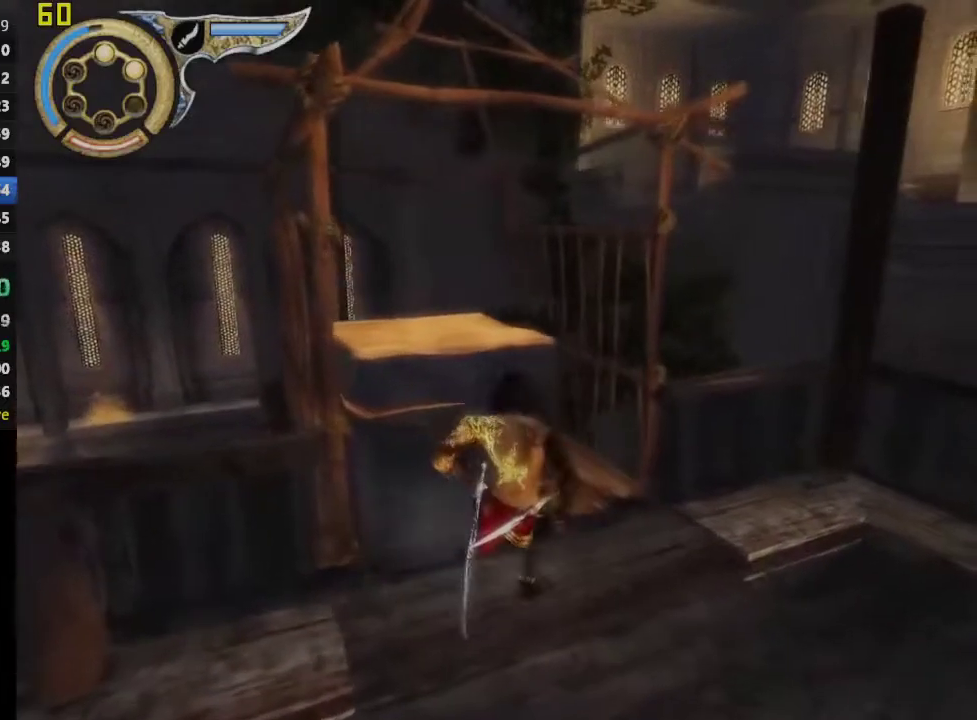
{"buttons": ["R1"], "left_stick": "right", "right_stick": "center", "events": [[367, "left_stick", "right"]]}
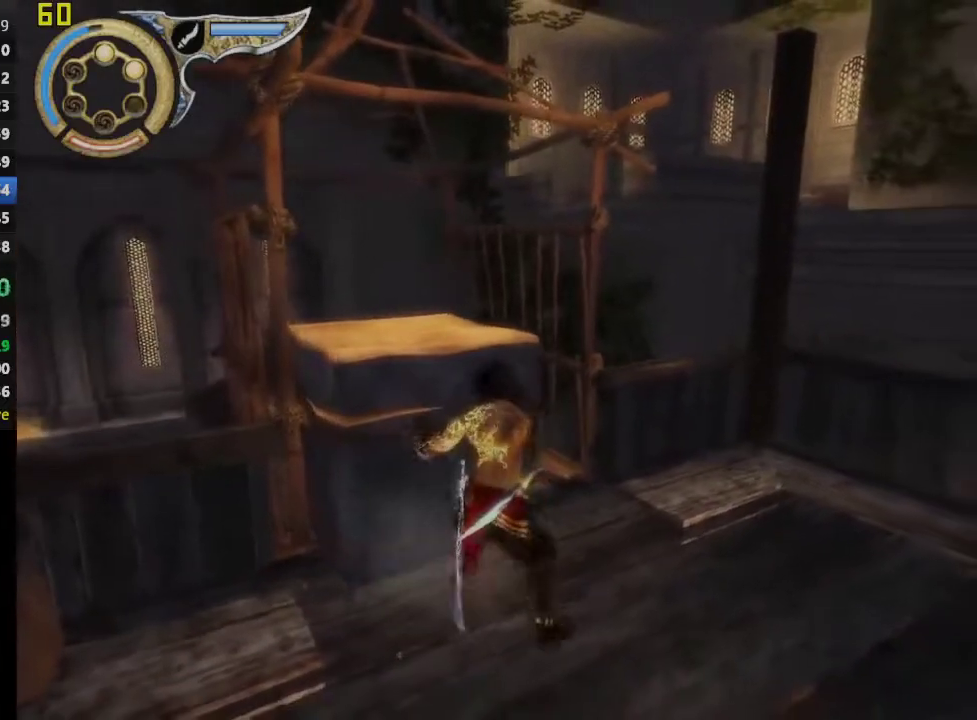
{"buttons": ["R1"], "left_stick": "down-right", "right_stick": "center", "events": [[167, "left_stick", "down-right"]]}
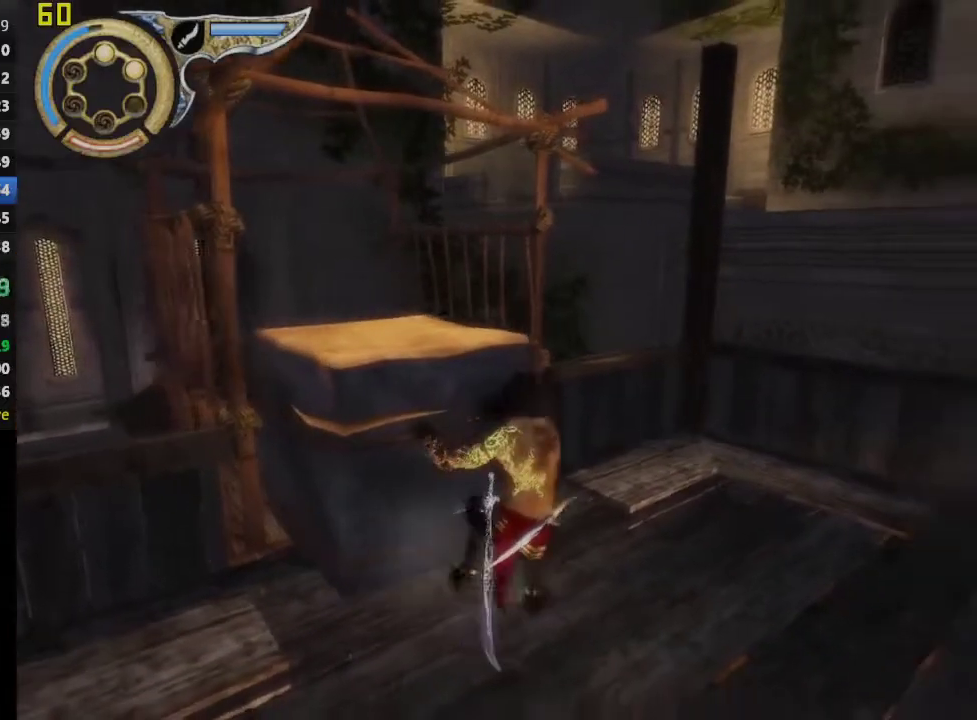
{"buttons": ["R1"], "left_stick": "down-right", "right_stick": "center", "events": []}
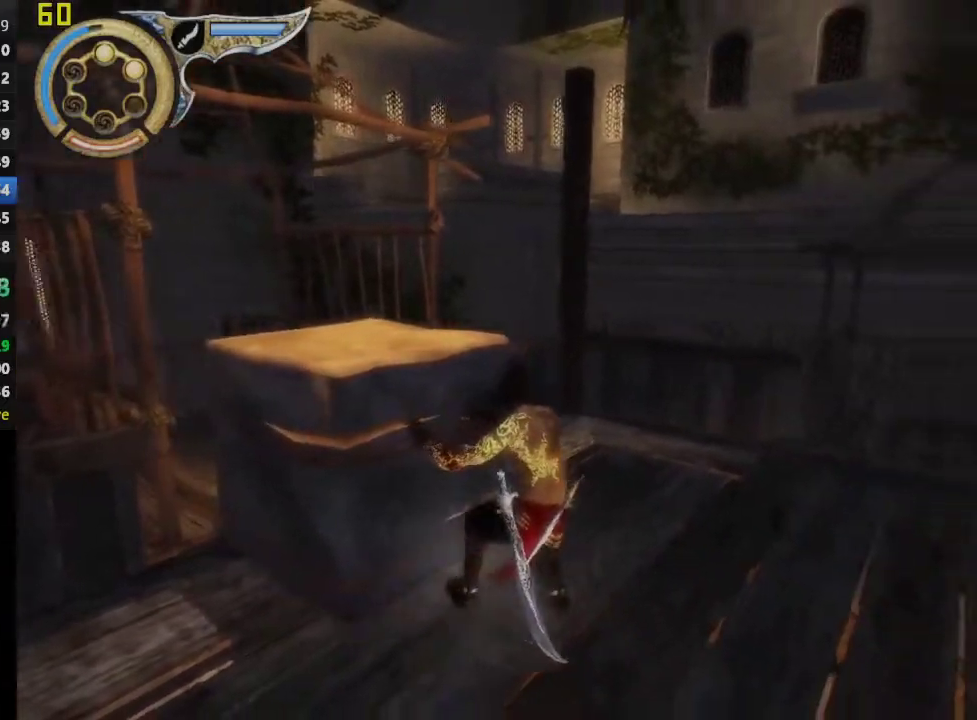
{"buttons": ["R1"], "left_stick": "right", "right_stick": "center", "events": [[283, "left_stick", "right"]]}
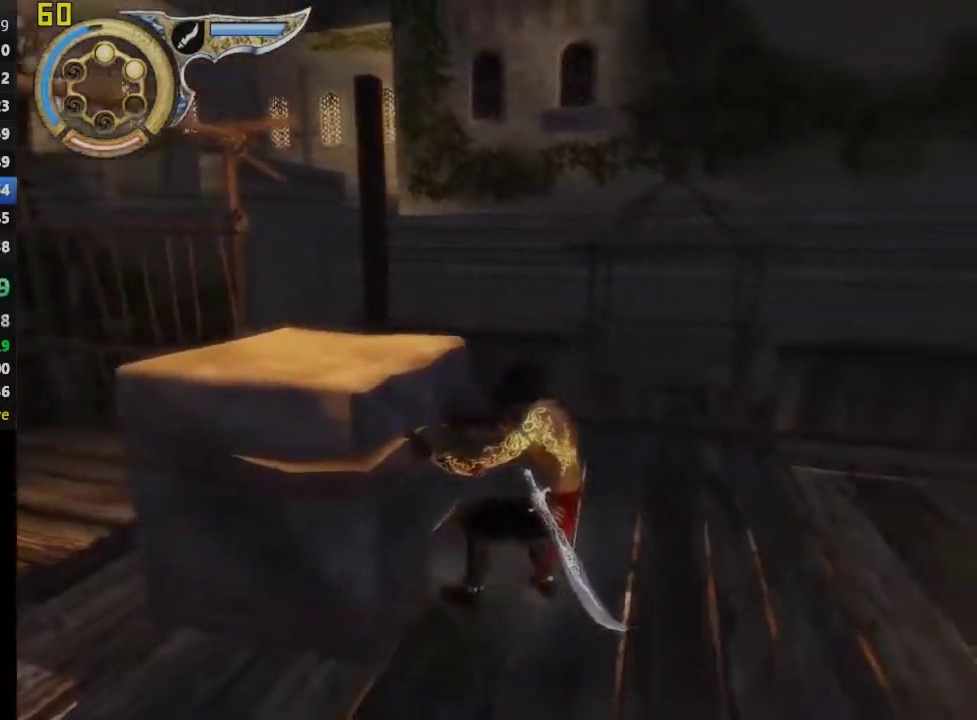
{"buttons": ["R1"], "left_stick": "right", "right_stick": "center", "events": []}
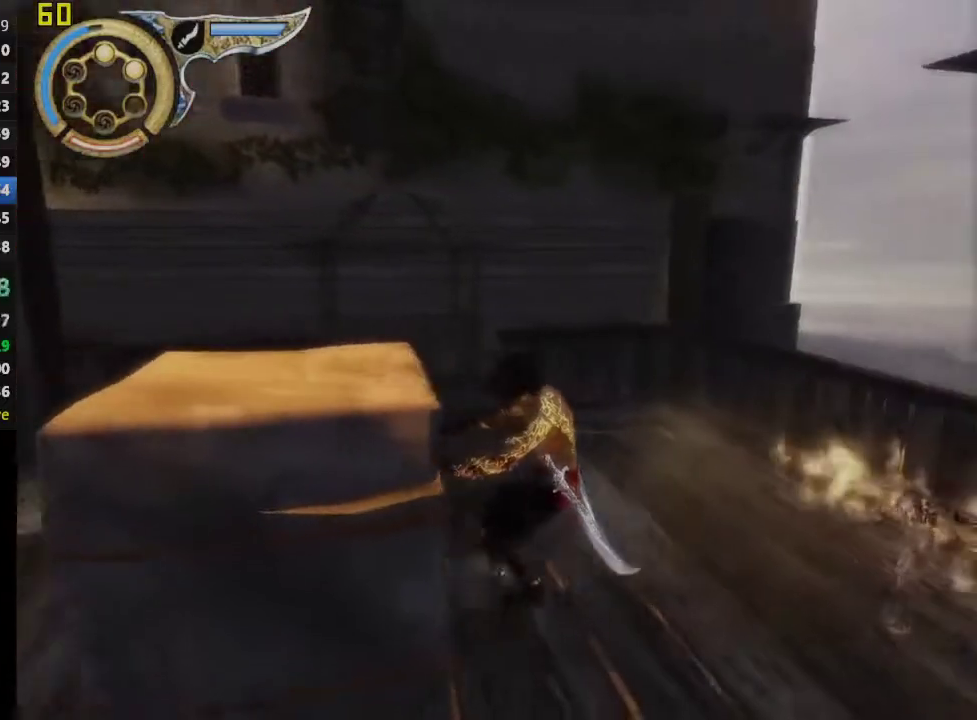
{"buttons": [], "left_stick": "right", "right_stick": "center", "events": [[267, "R1", "up"]]}
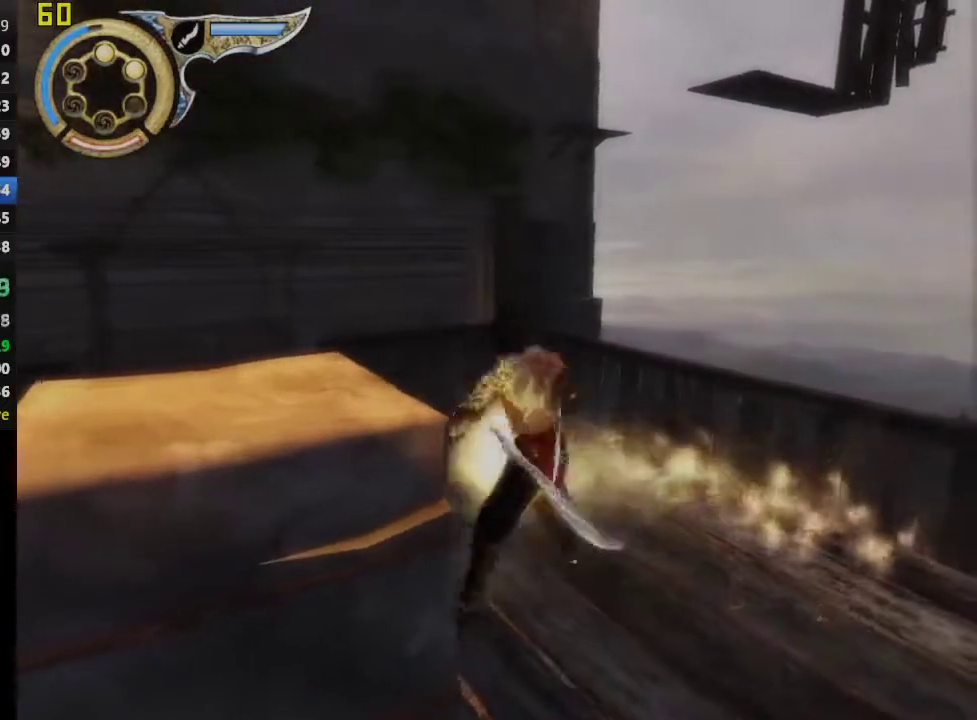
{"buttons": [], "left_stick": "down-left", "right_stick": "center", "events": [[33, "left_stick", "down-right"], [150, "left_stick", "down"], [367, "left_stick", "down-left"]]}